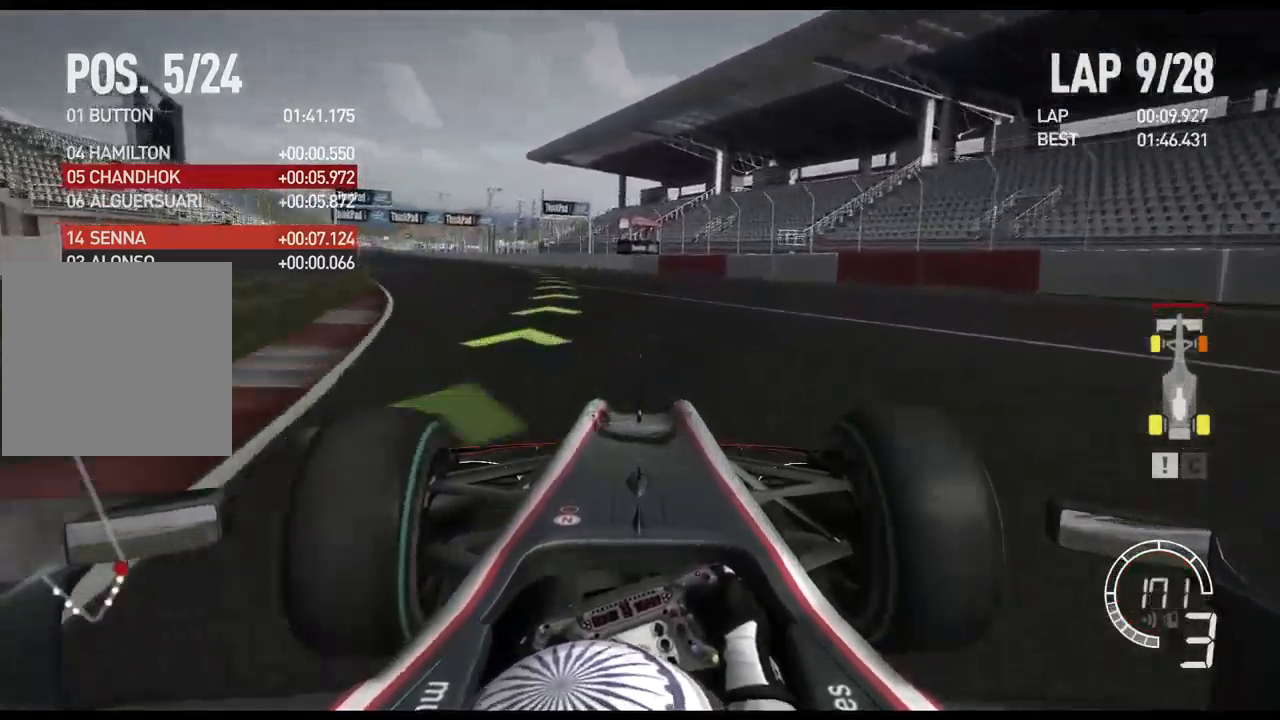
Gameplay with a controller (Xbox layout); each line is a JSON object with the inputs held at the frame after it. "events" lists button and stick changes between this image and that frame as [ms after this image, input, new state], when the widget could be followed in between. Not read: A.
{"buttons": ["R2"], "left_stick": "left", "right_stick": "center", "events": []}
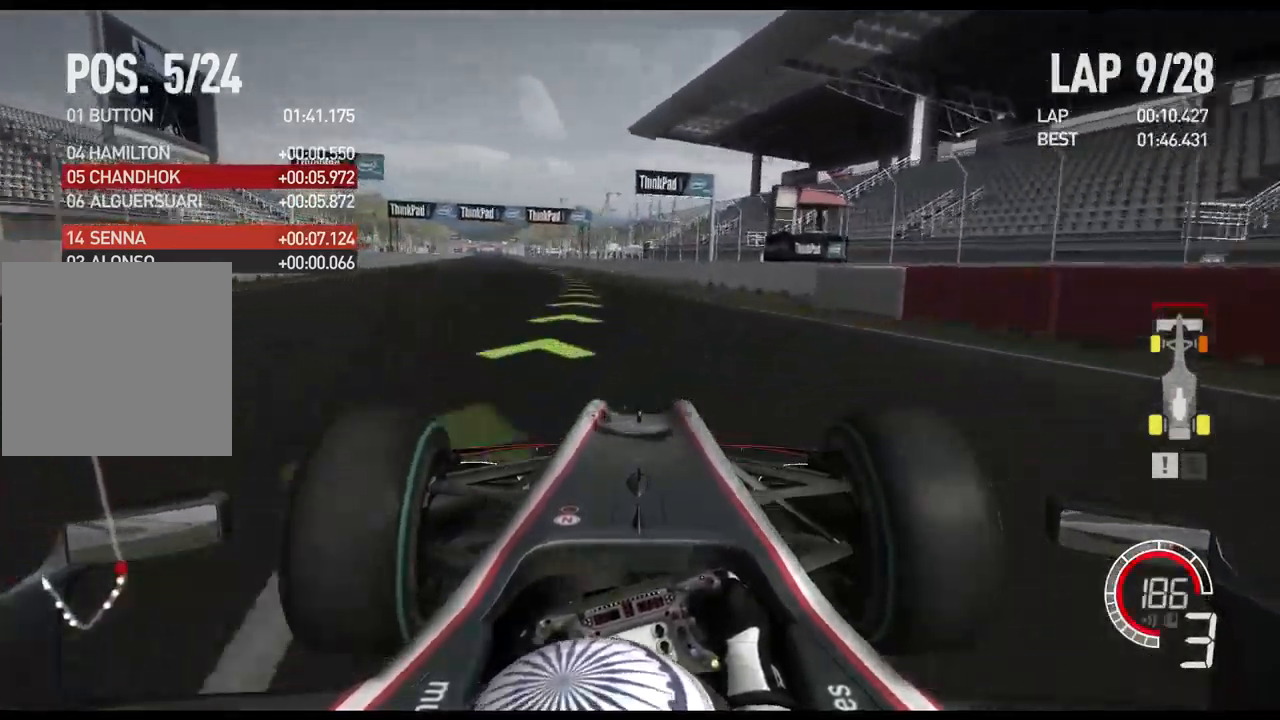
{"buttons": ["R2"], "left_stick": "left", "right_stick": "center", "events": []}
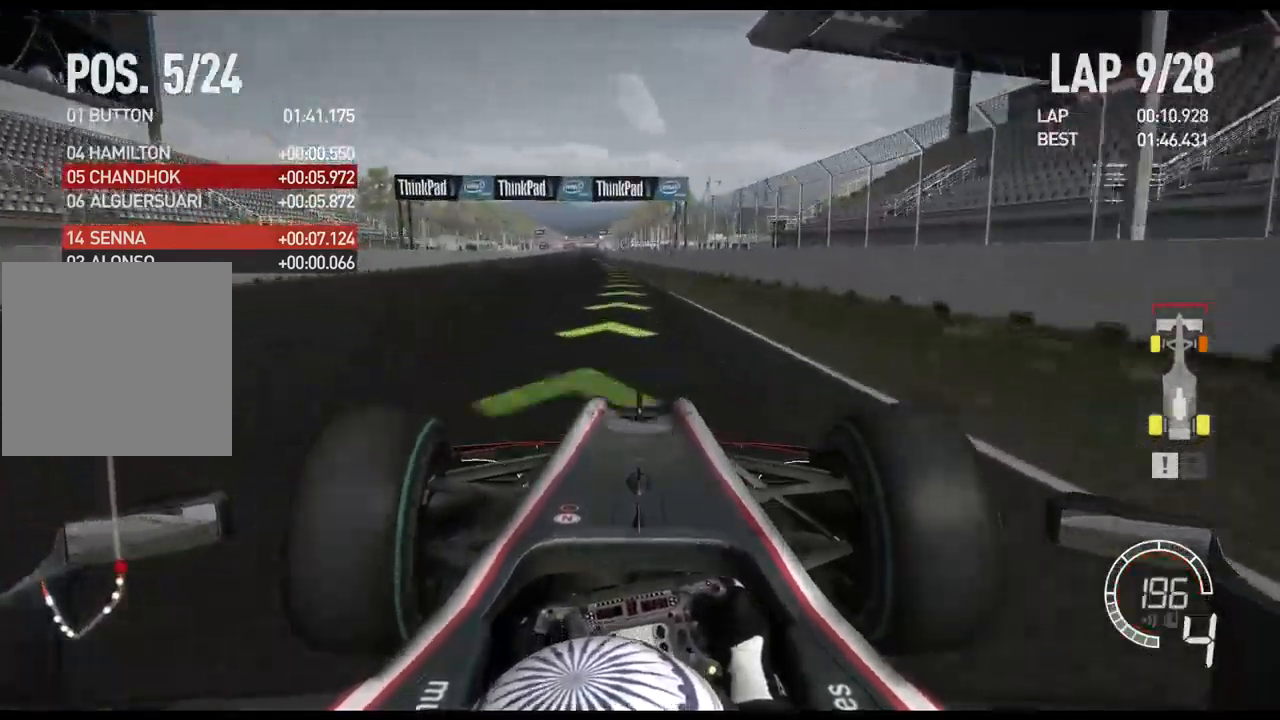
{"buttons": ["R2"], "left_stick": "left", "right_stick": "center", "events": []}
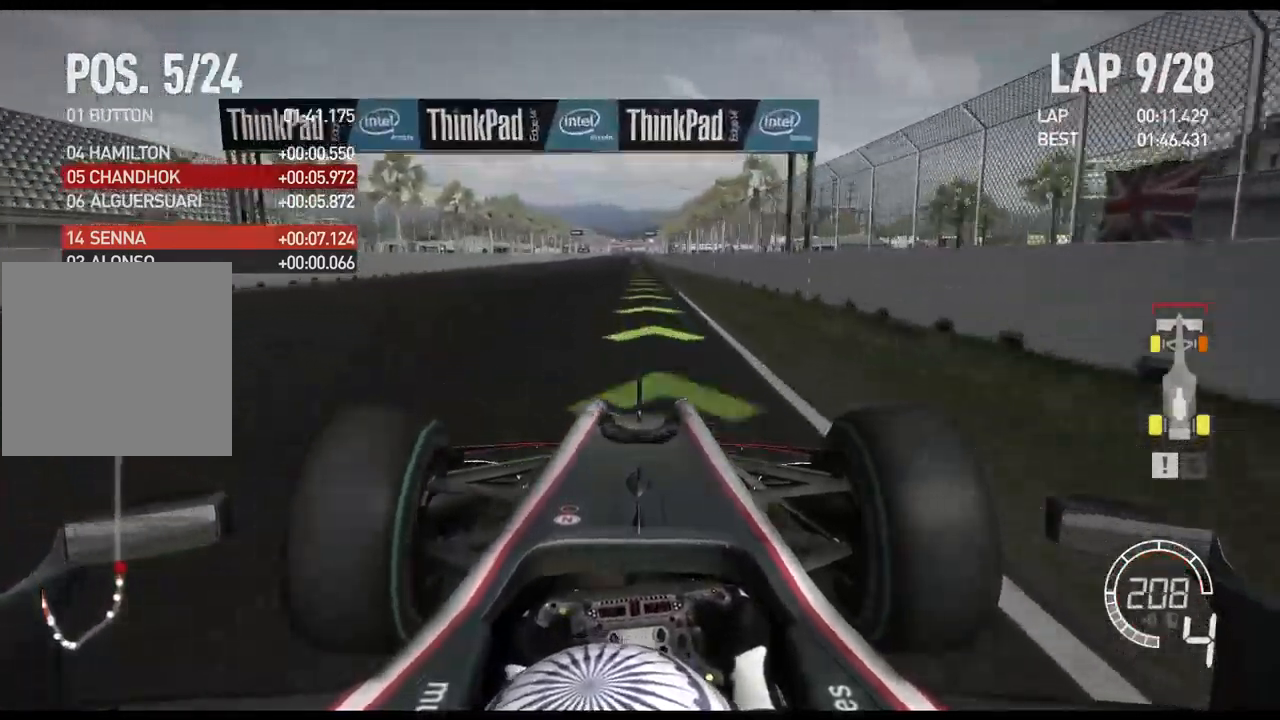
{"buttons": ["R2"], "left_stick": "center", "right_stick": "center", "events": [[117, "left_stick", "center"]]}
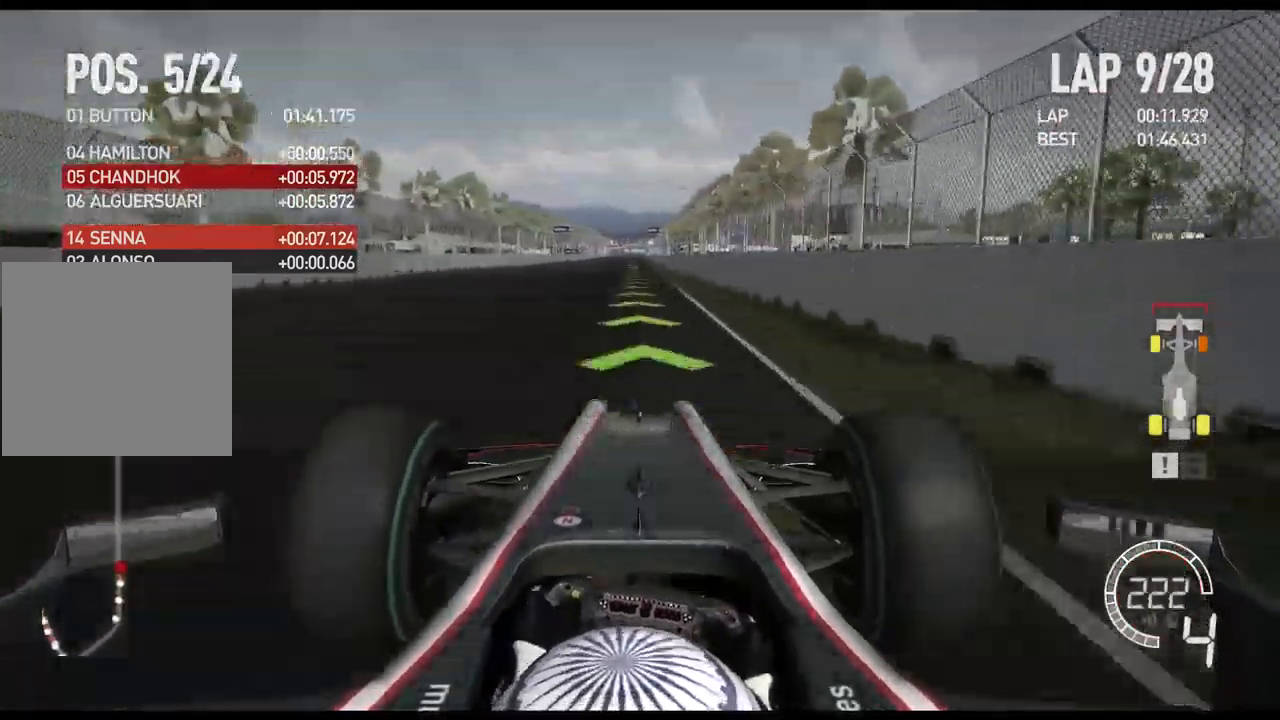
{"buttons": ["R2"], "left_stick": "center", "right_stick": "center", "events": []}
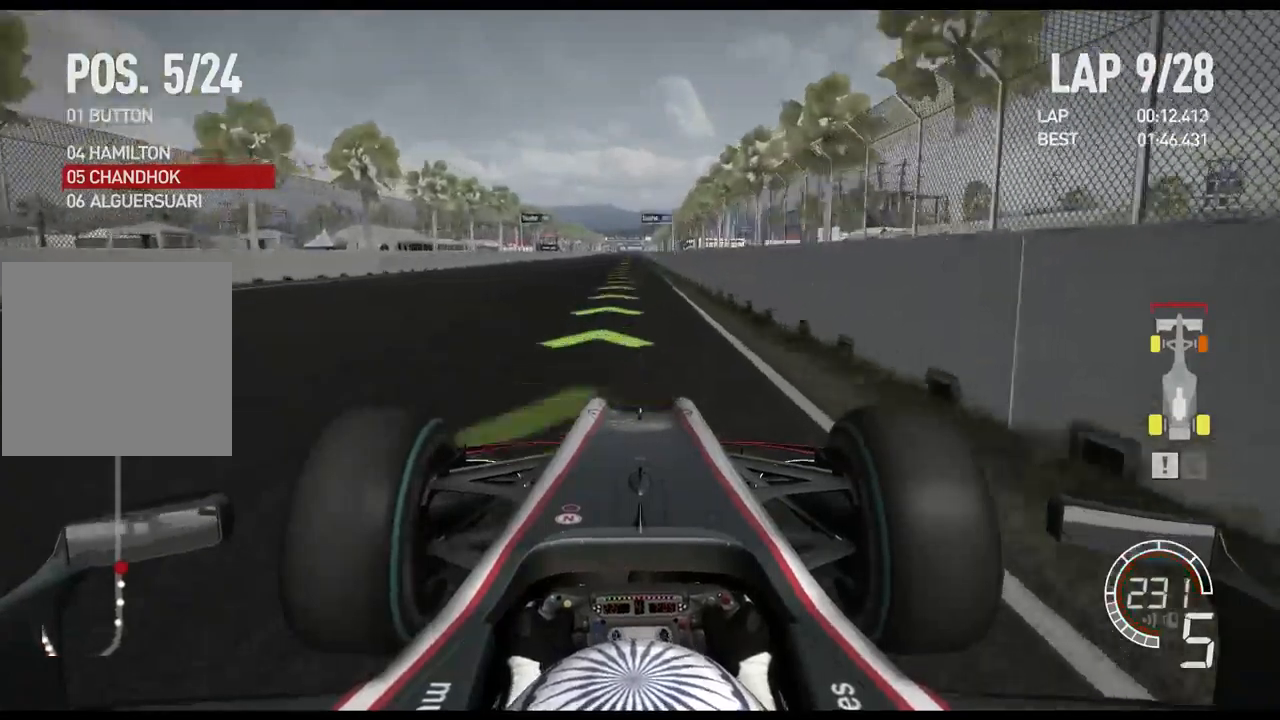
{"buttons": ["R2"], "left_stick": "center", "right_stick": "center", "events": []}
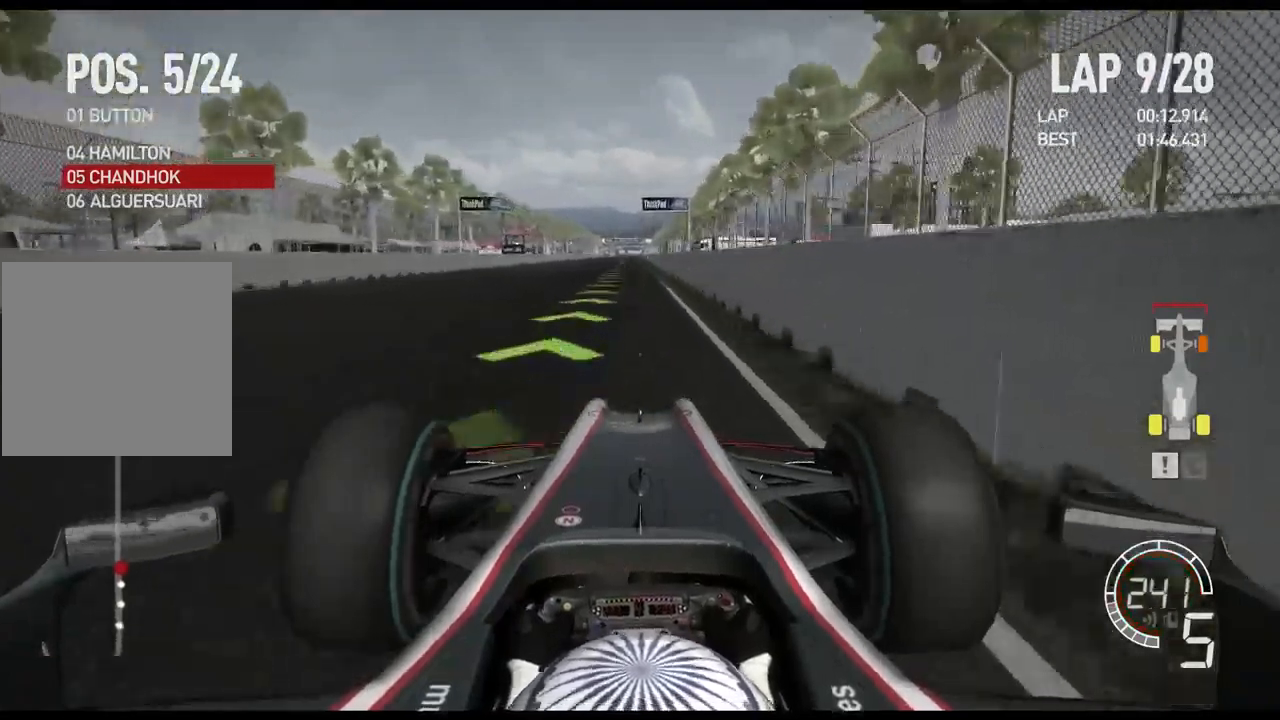
{"buttons": ["R2"], "left_stick": "center", "right_stick": "center", "events": []}
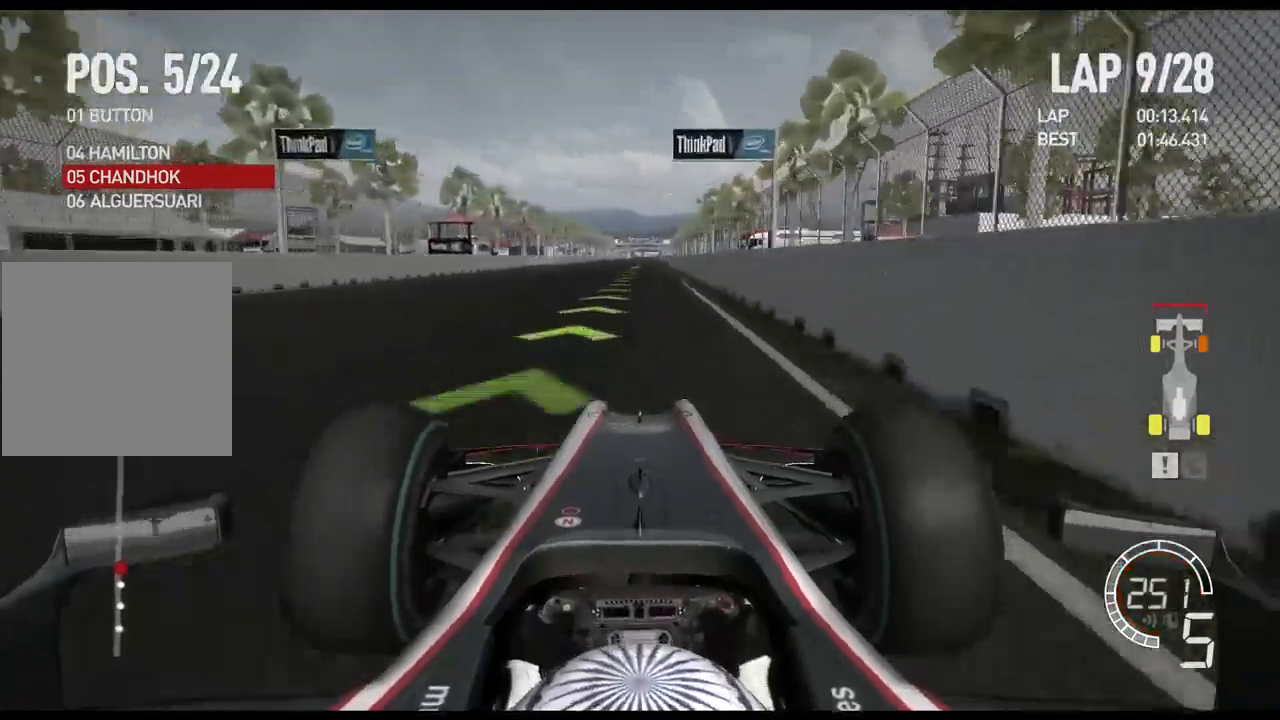
{"buttons": ["R2"], "left_stick": "center", "right_stick": "center", "events": [[200, "L1", "down"], [334, "L1", "up"]]}
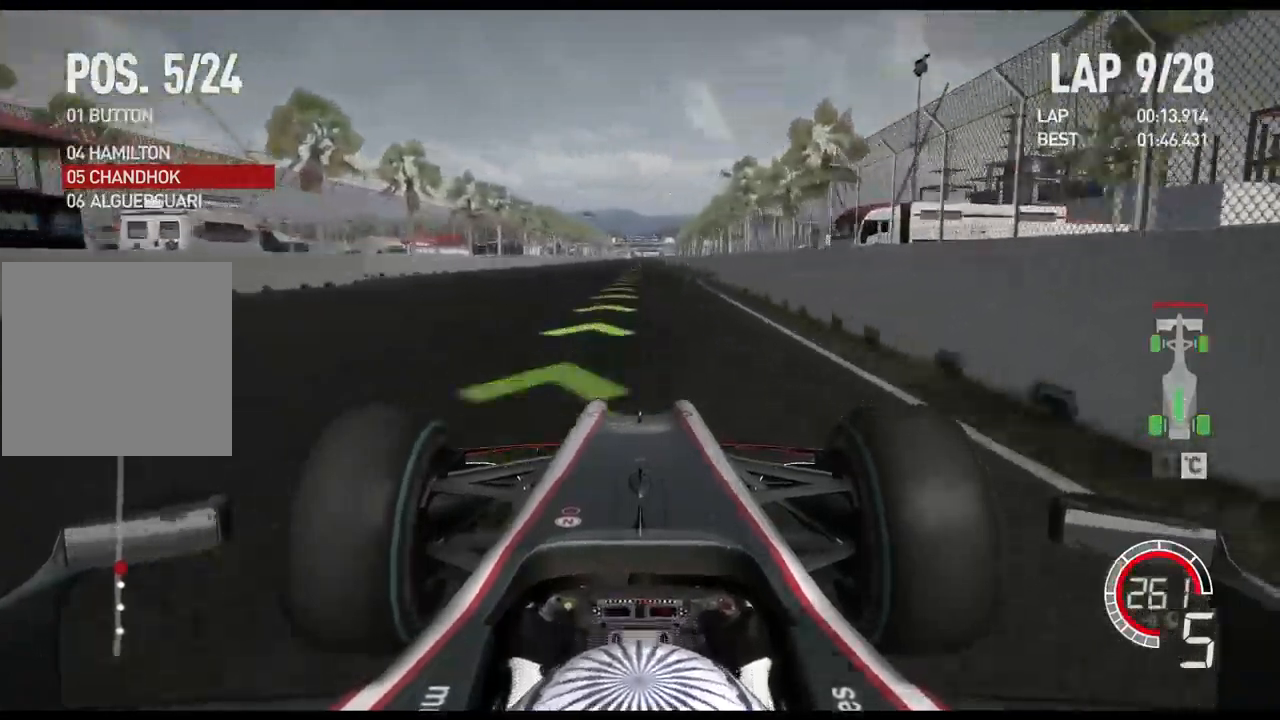
{"buttons": ["L1", "R2"], "left_stick": "center", "right_stick": "center", "events": [[384, "L1", "down"]]}
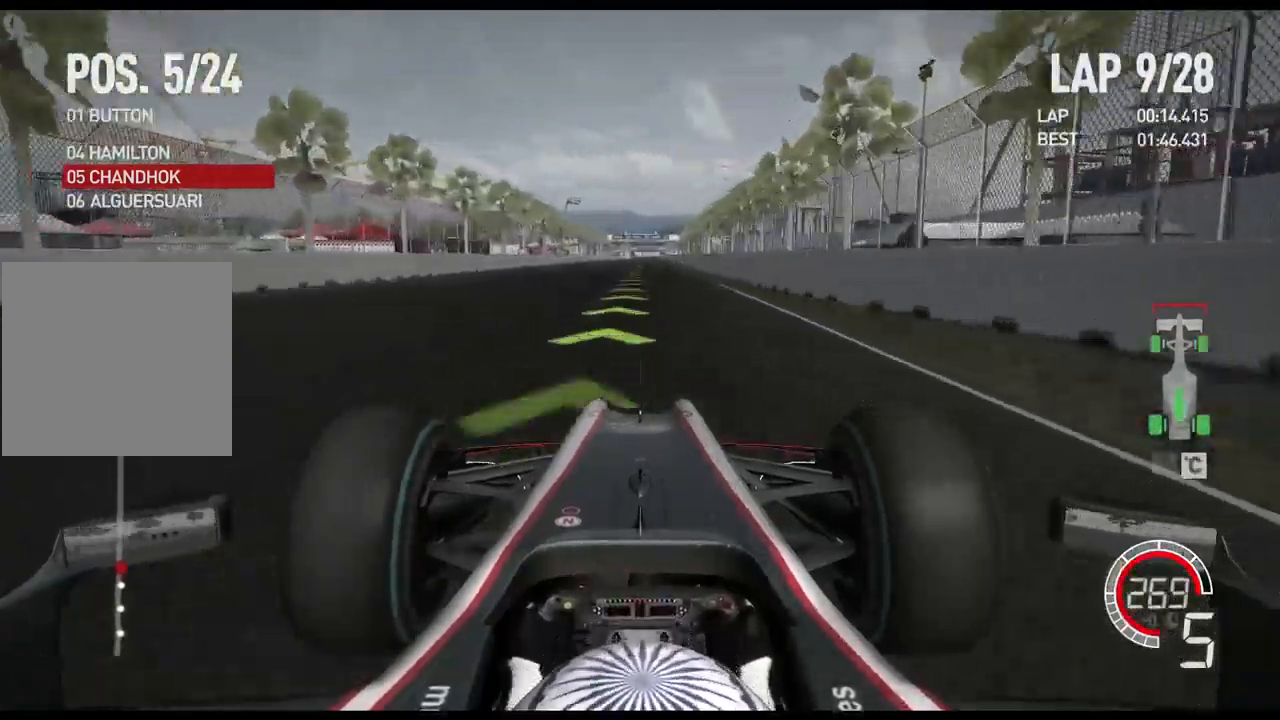
{"buttons": ["R2"], "left_stick": "center", "right_stick": "center", "events": [[34, "L1", "up"]]}
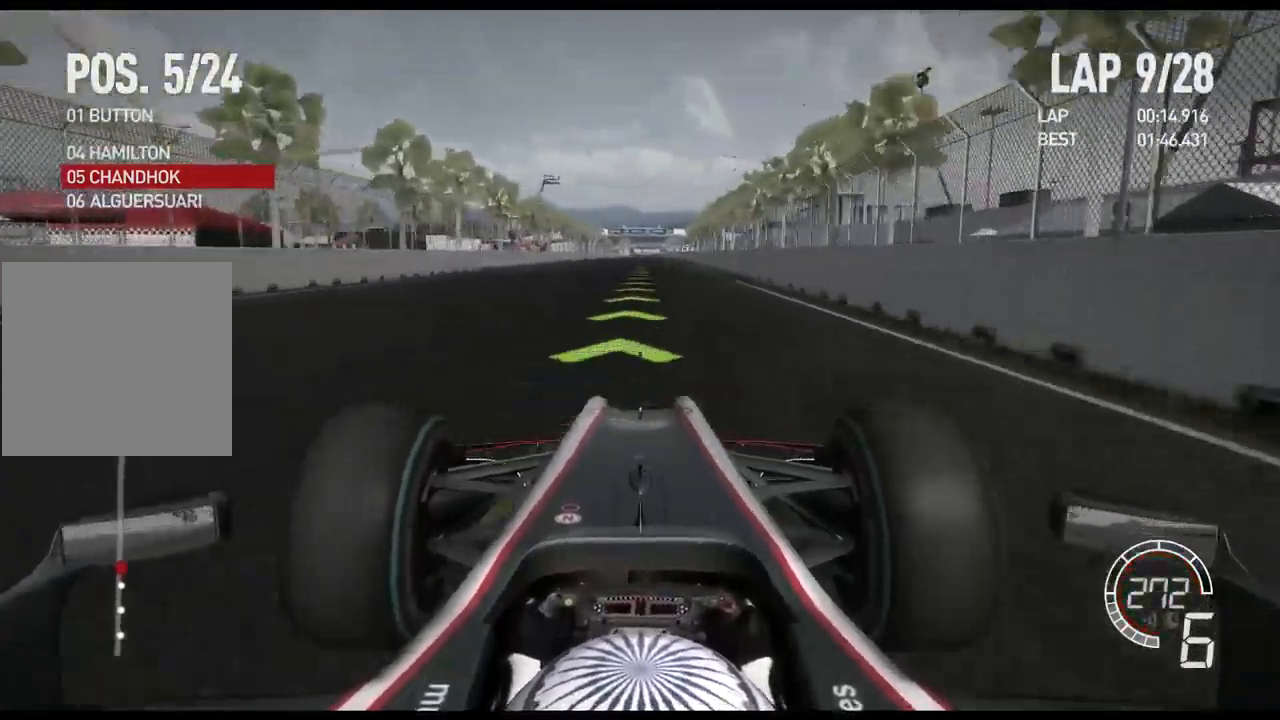
{"buttons": ["R2"], "left_stick": "center", "right_stick": "center", "events": []}
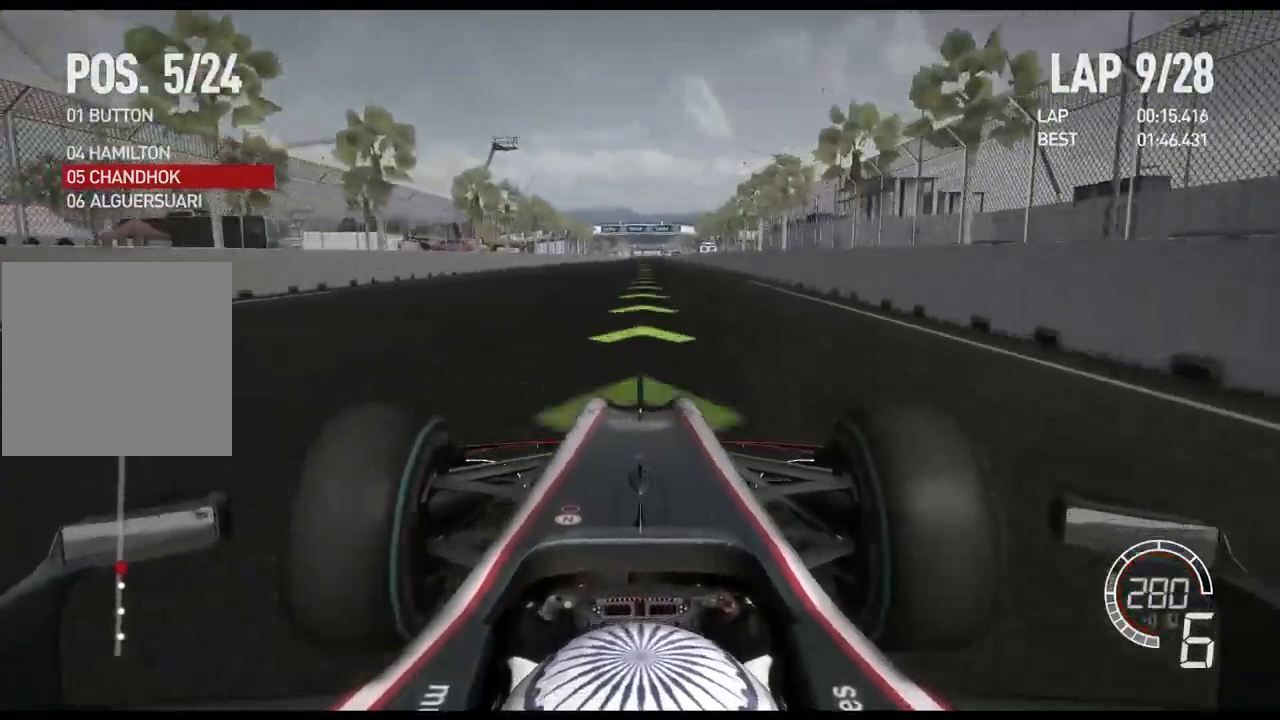
{"buttons": ["R2"], "left_stick": "center", "right_stick": "down", "events": [[67, "right_stick", "down"]]}
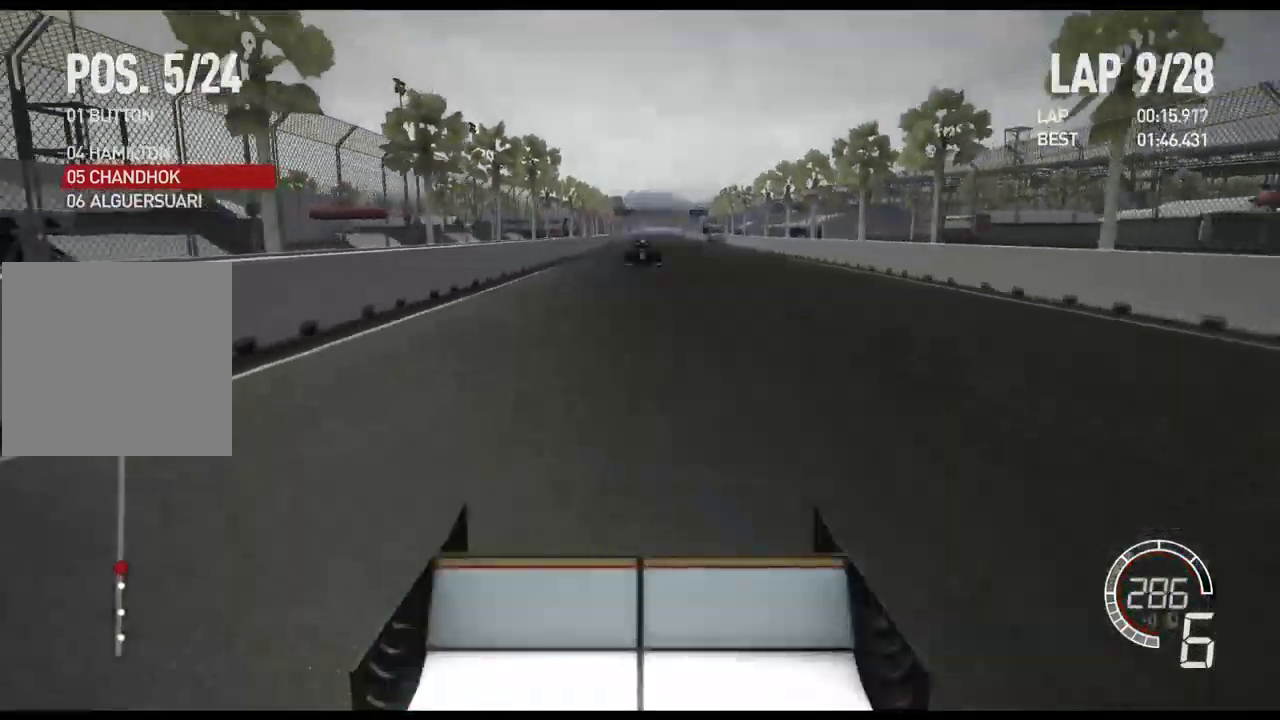
{"buttons": ["R2"], "left_stick": "center", "right_stick": "down", "events": []}
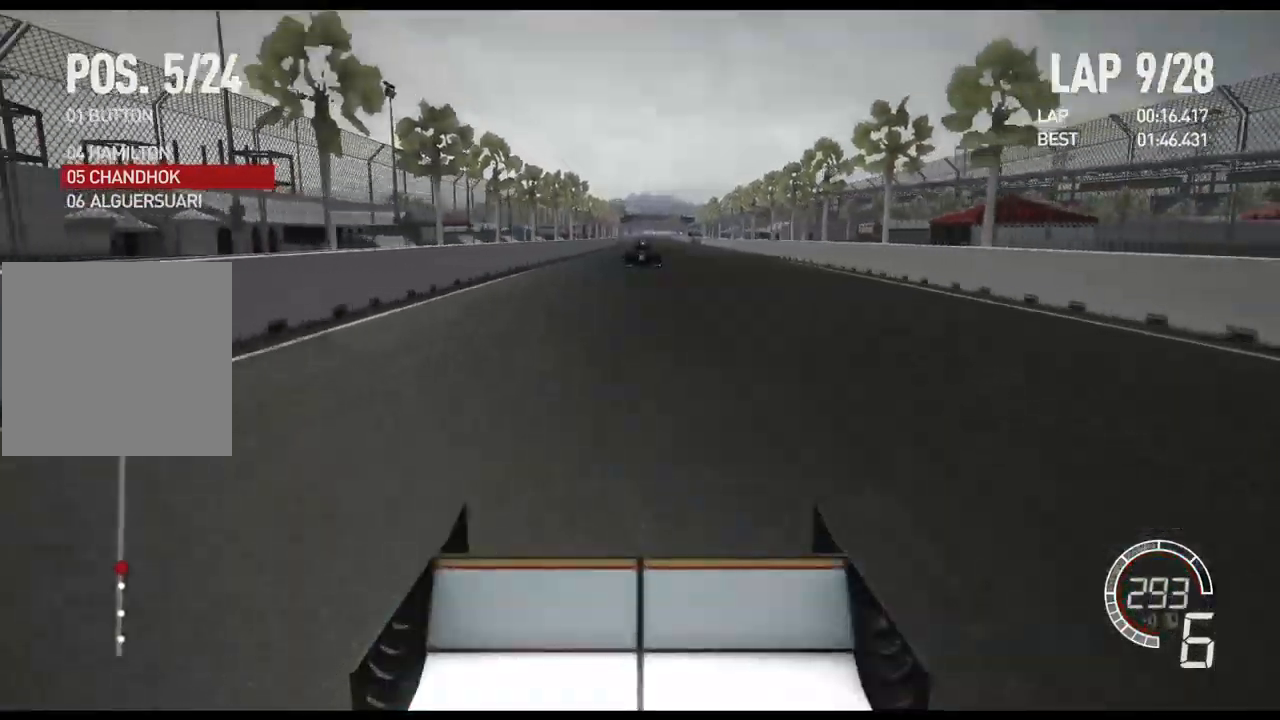
{"buttons": ["R2"], "left_stick": "center", "right_stick": "center", "events": [[334, "right_stick", "center"]]}
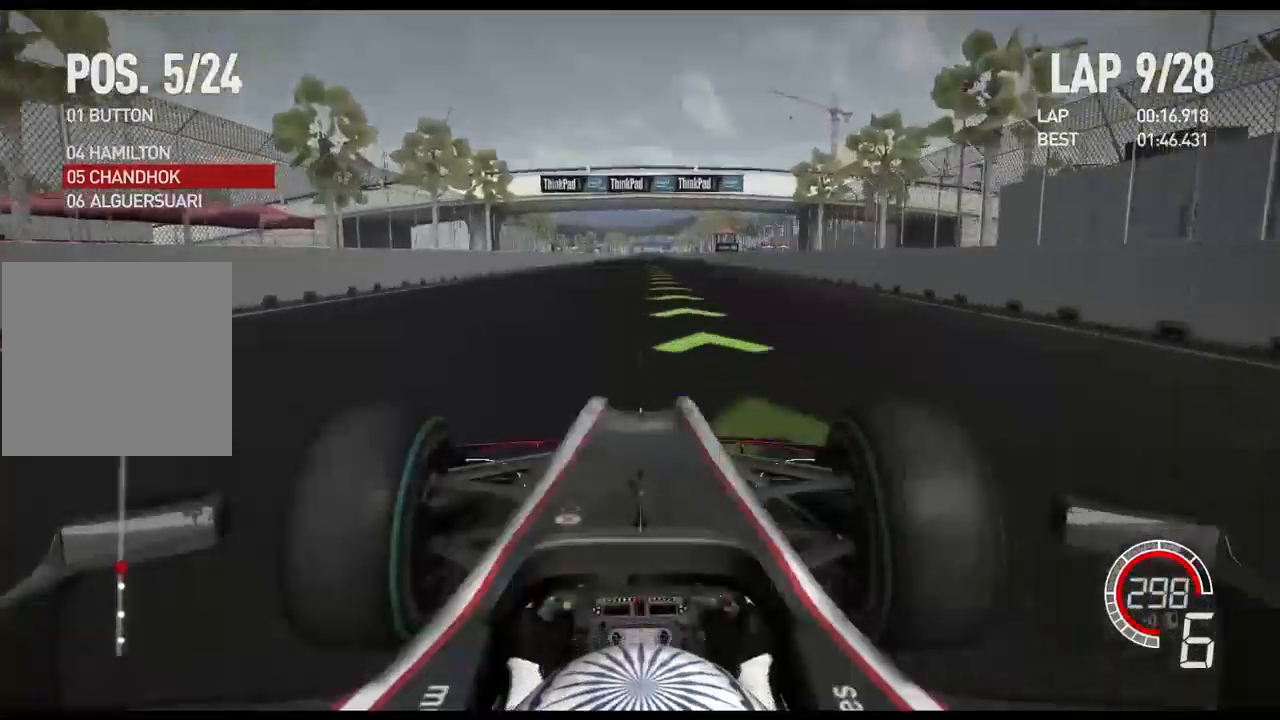
{"buttons": ["R2"], "left_stick": "center", "right_stick": "center", "events": []}
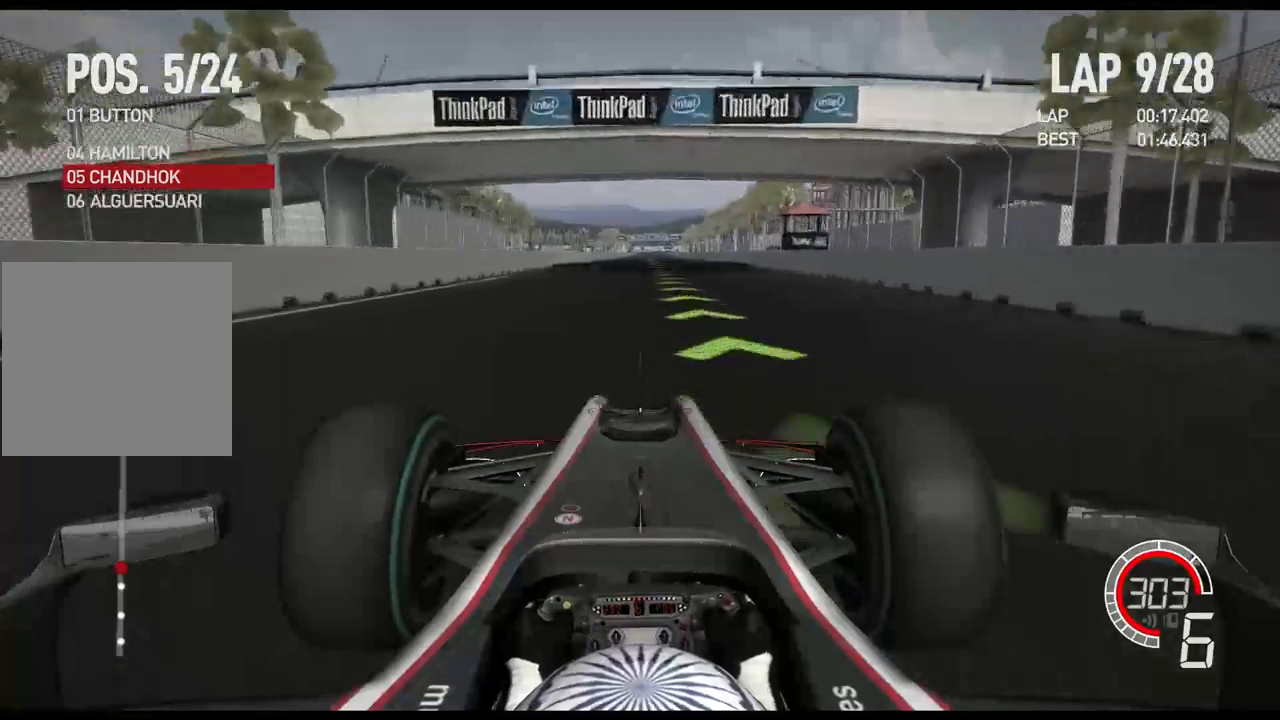
{"buttons": ["R2"], "left_stick": "center", "right_stick": "center", "events": []}
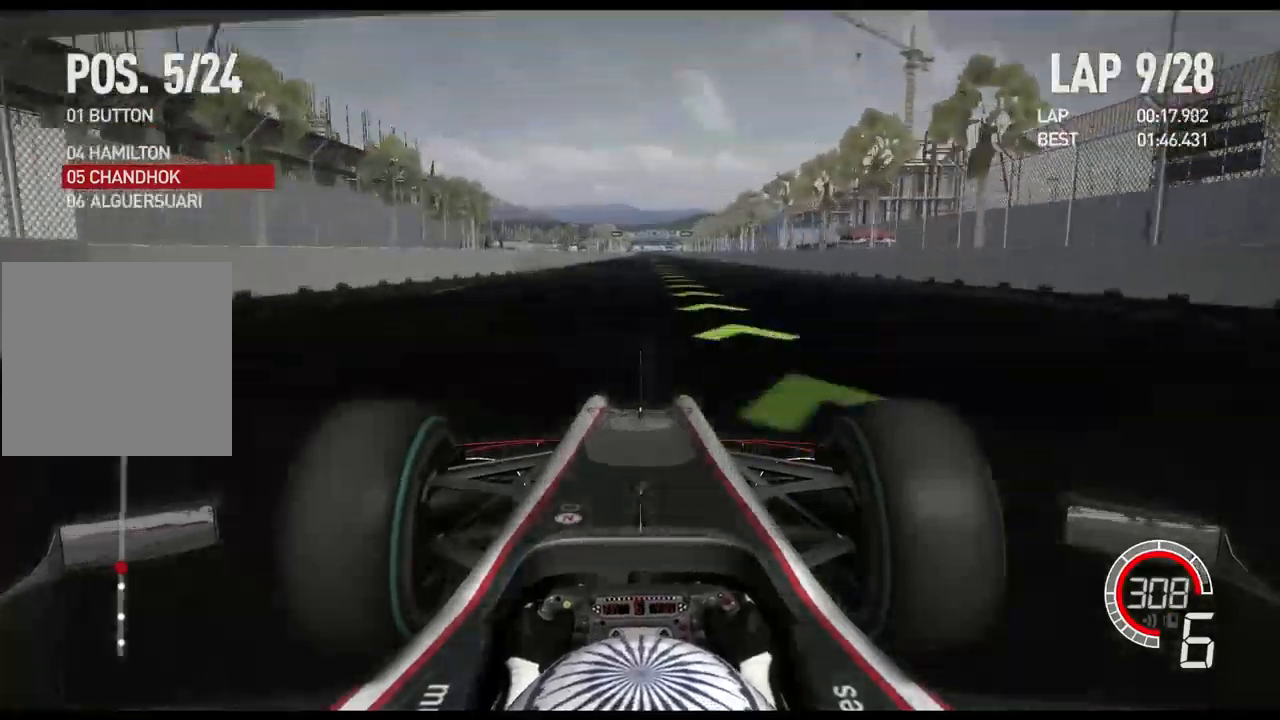
{"buttons": ["R2"], "left_stick": "right", "right_stick": "center", "events": [[500, "left_stick", "right"]]}
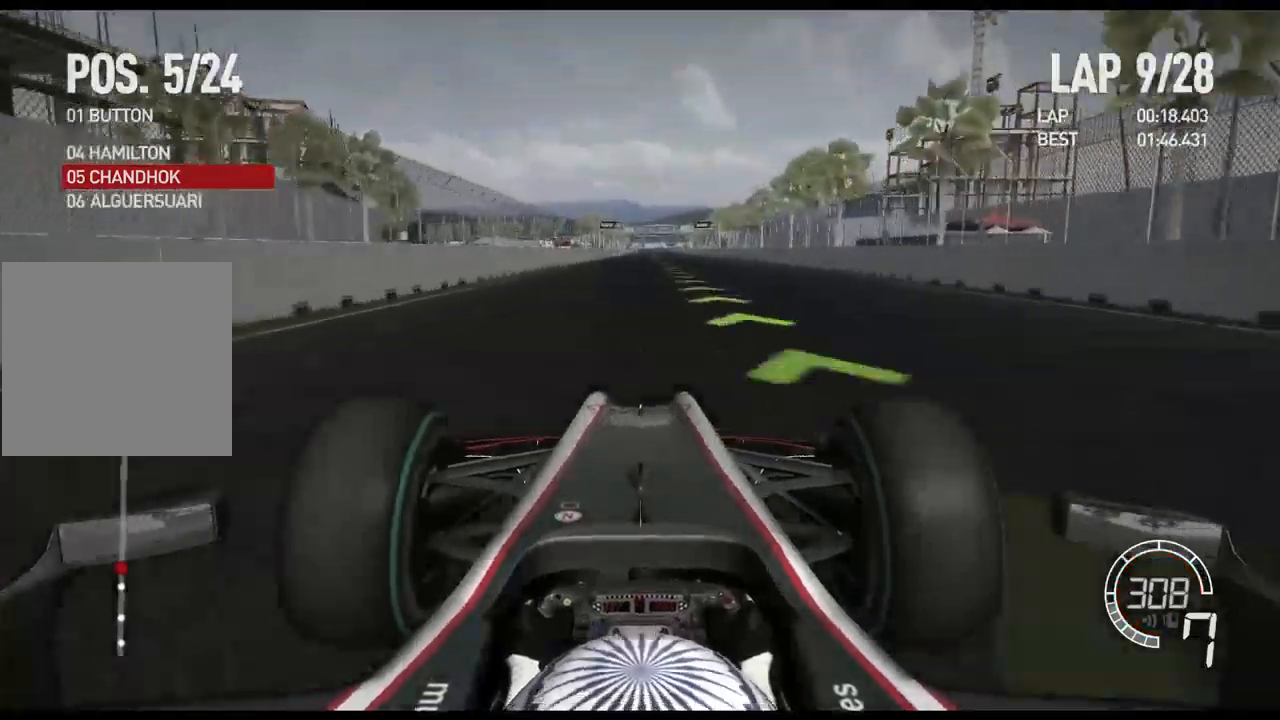
{"buttons": ["R2"], "left_stick": "center", "right_stick": "center", "events": [[150, "left_stick", "center"]]}
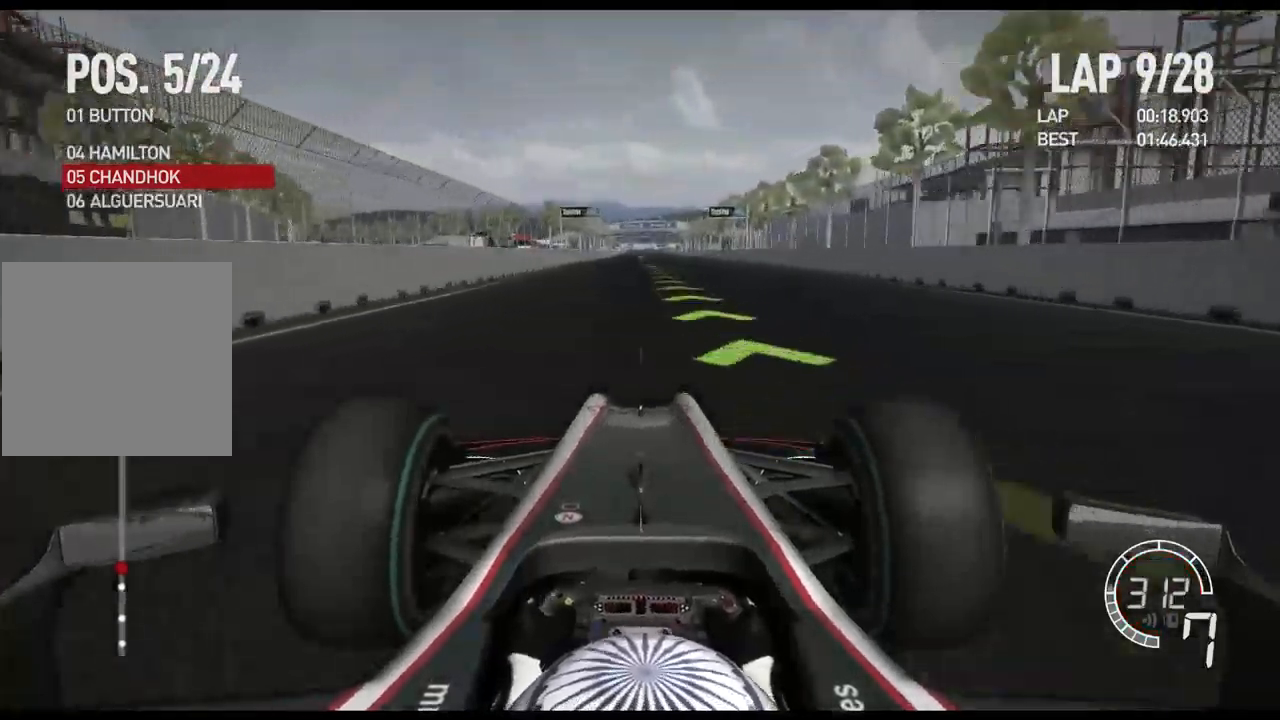
{"buttons": ["R2"], "left_stick": "center", "right_stick": "center", "events": []}
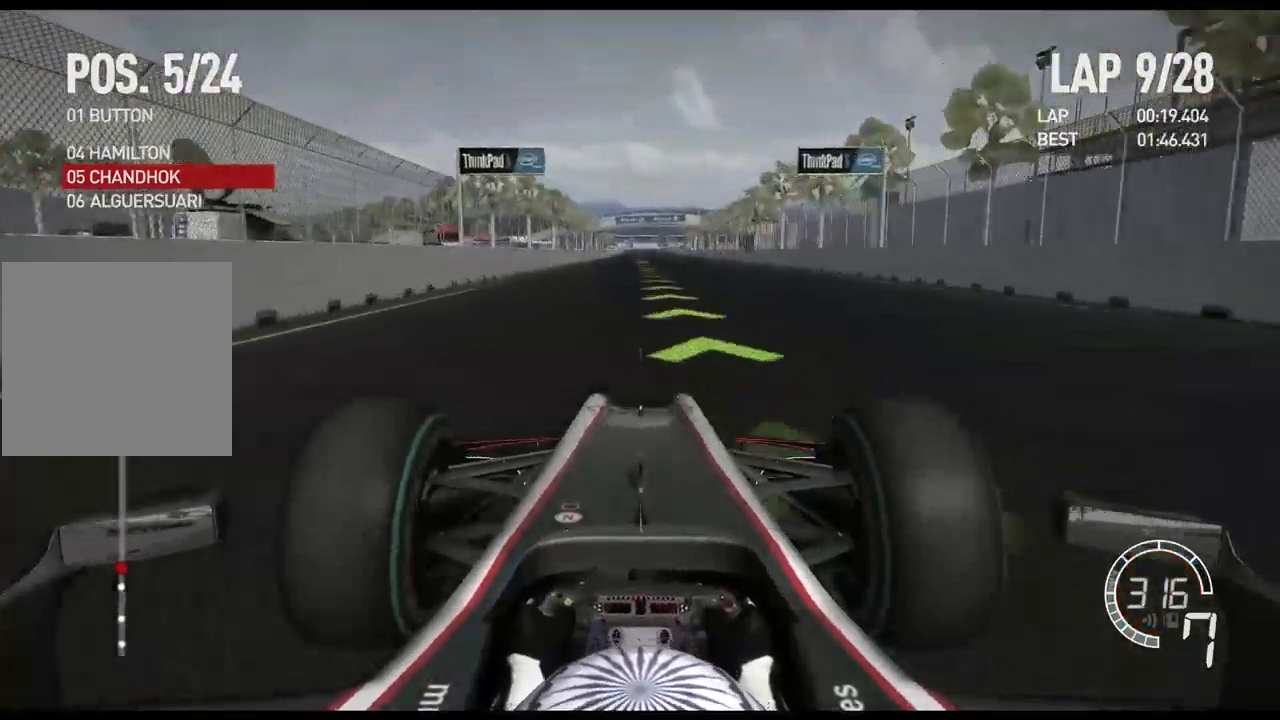
{"buttons": ["R2"], "left_stick": "center", "right_stick": "center", "events": []}
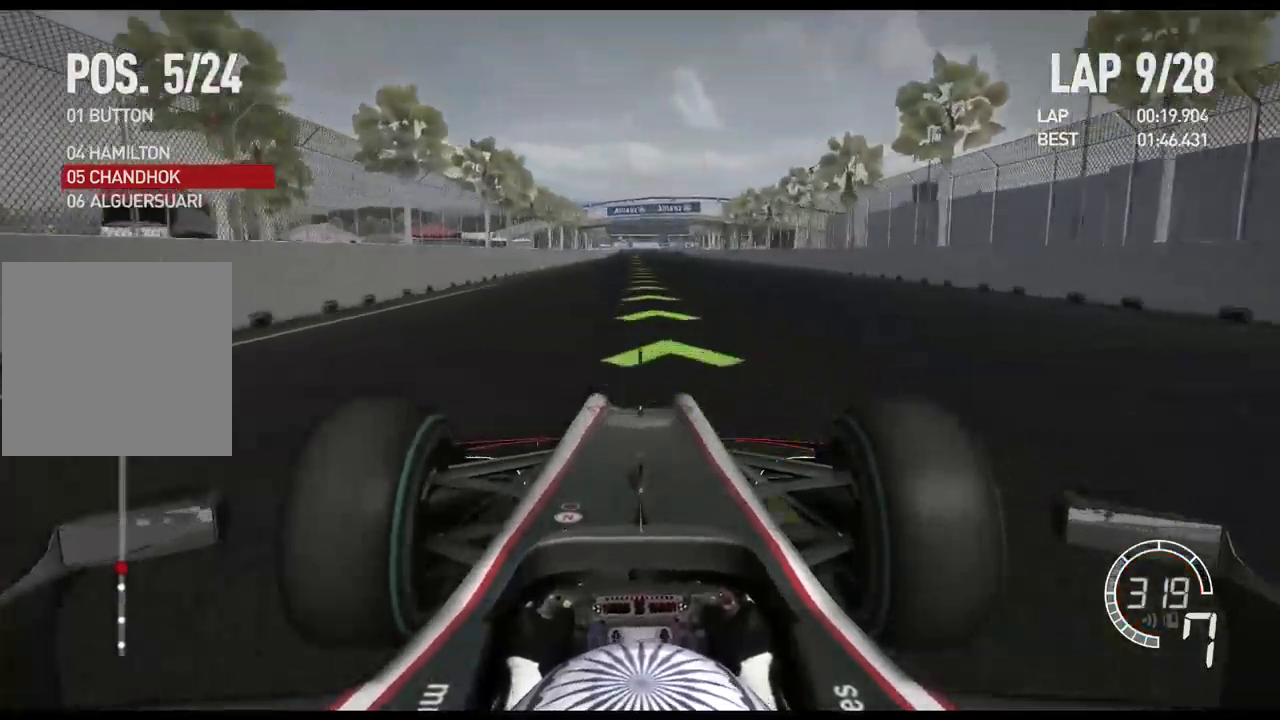
{"buttons": ["R2"], "left_stick": "center", "right_stick": "center", "events": []}
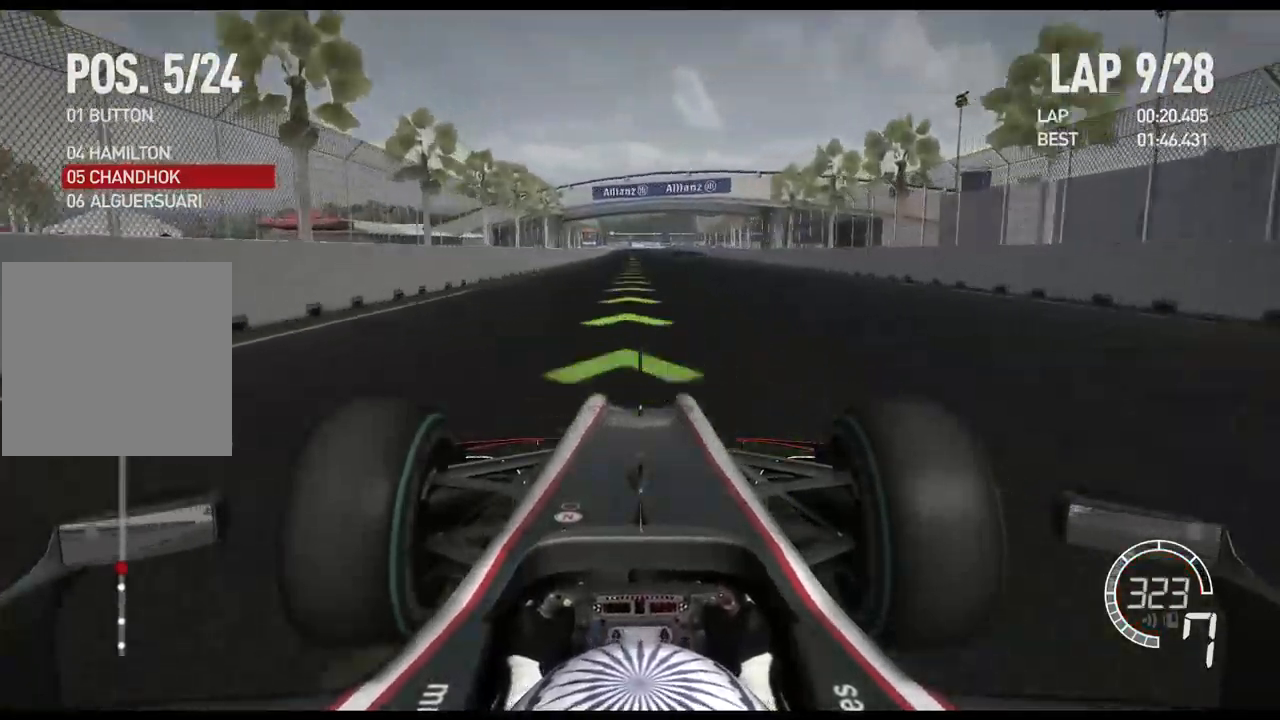
{"buttons": ["R2"], "left_stick": "center", "right_stick": "center", "events": []}
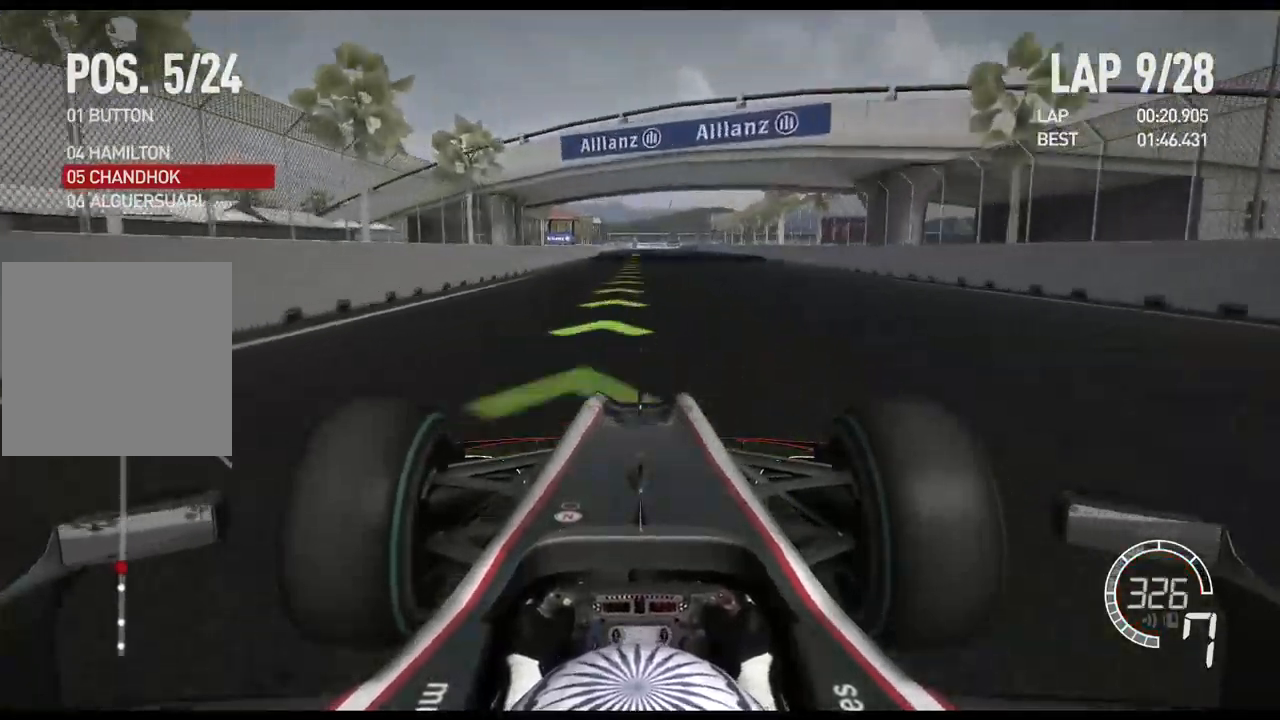
{"buttons": ["R2"], "left_stick": "center", "right_stick": "center", "events": []}
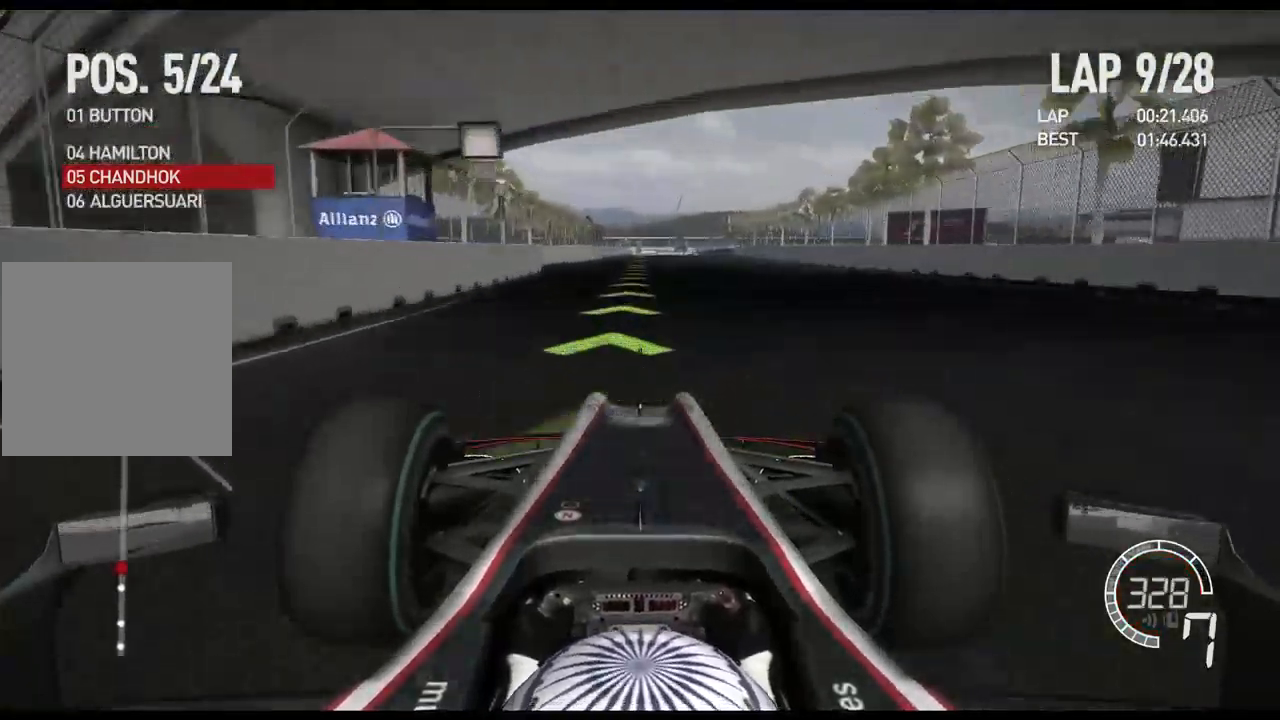
{"buttons": ["R2"], "left_stick": "center", "right_stick": "center", "events": []}
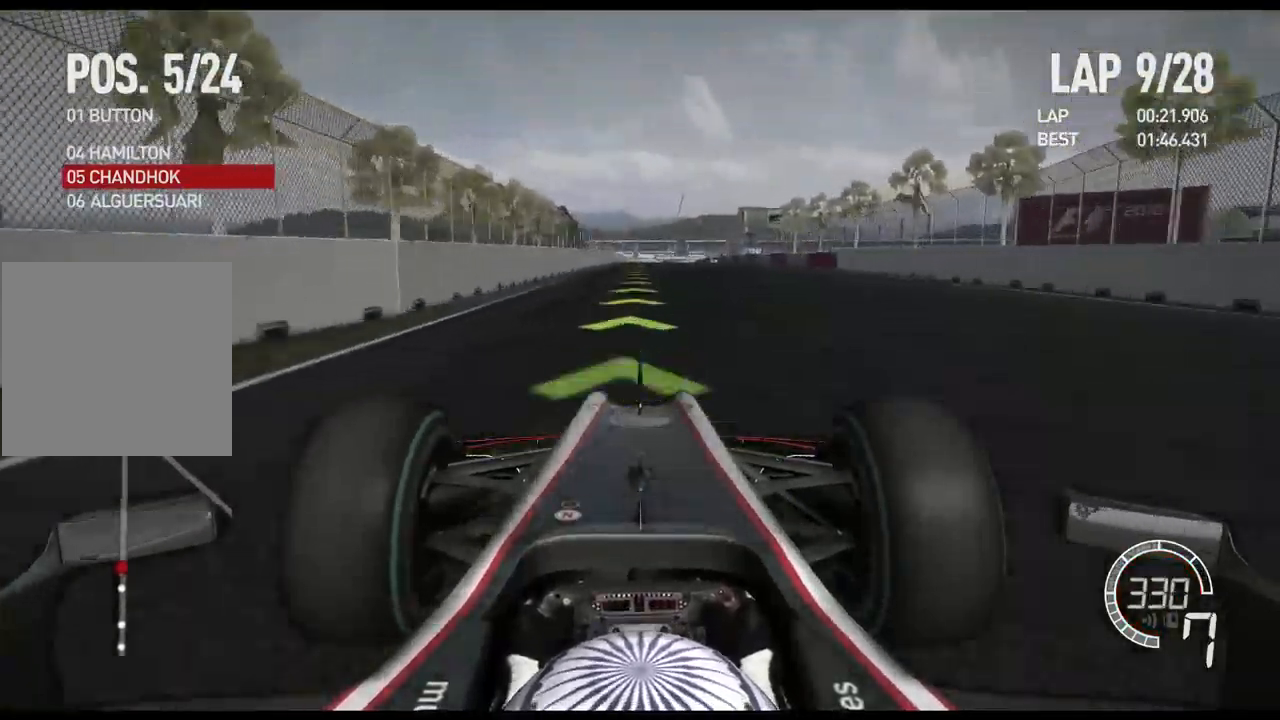
{"buttons": ["R2"], "left_stick": "center", "right_stick": "center", "events": []}
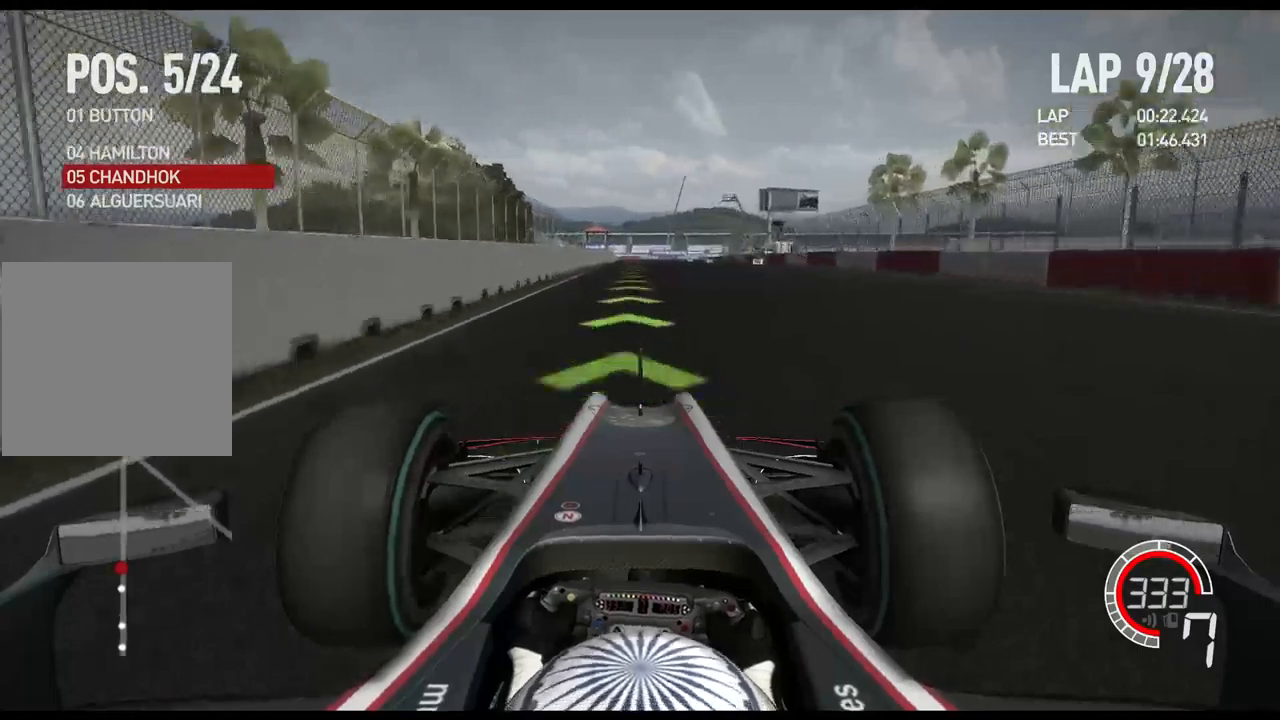
{"buttons": ["X", "L2"], "left_stick": "center", "right_stick": "center", "events": [[250, "R2", "up"], [333, "L2", "down"], [483, "X", "down"]]}
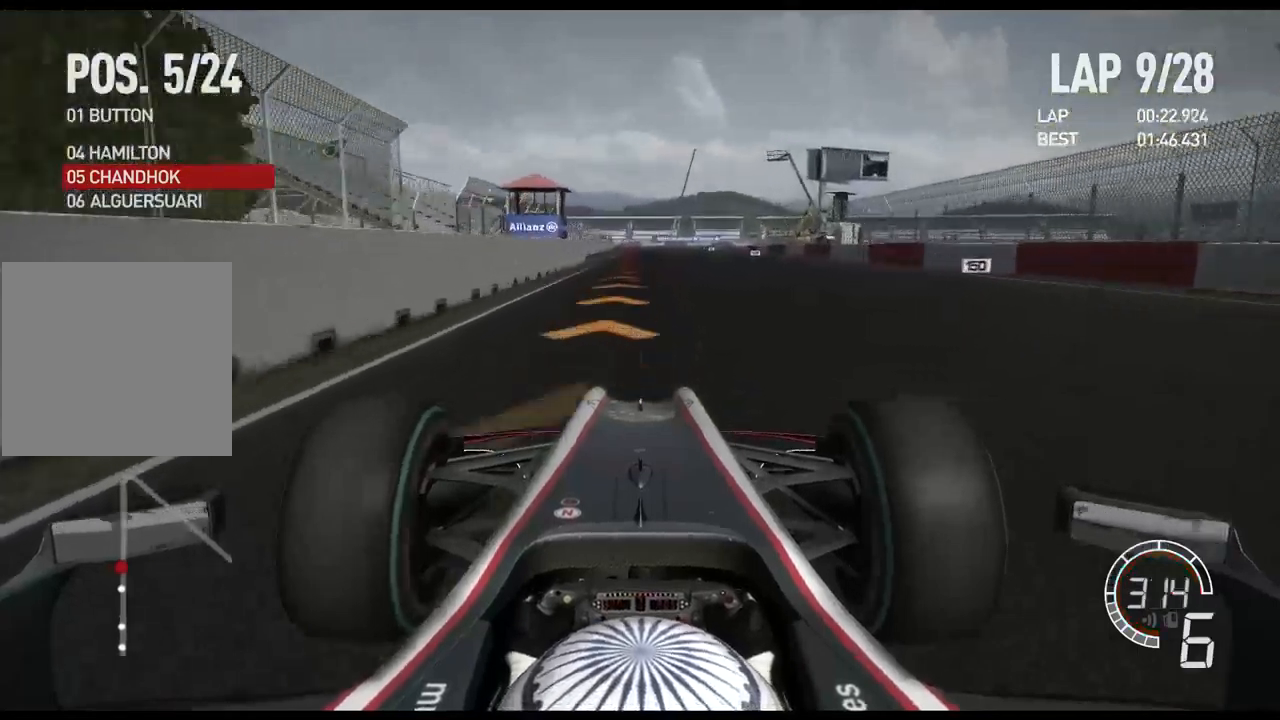
{"buttons": ["X", "L2"], "left_stick": "center", "right_stick": "center", "events": [[117, "X", "up"], [250, "X", "down"], [333, "X", "up"], [433, "X", "down"]]}
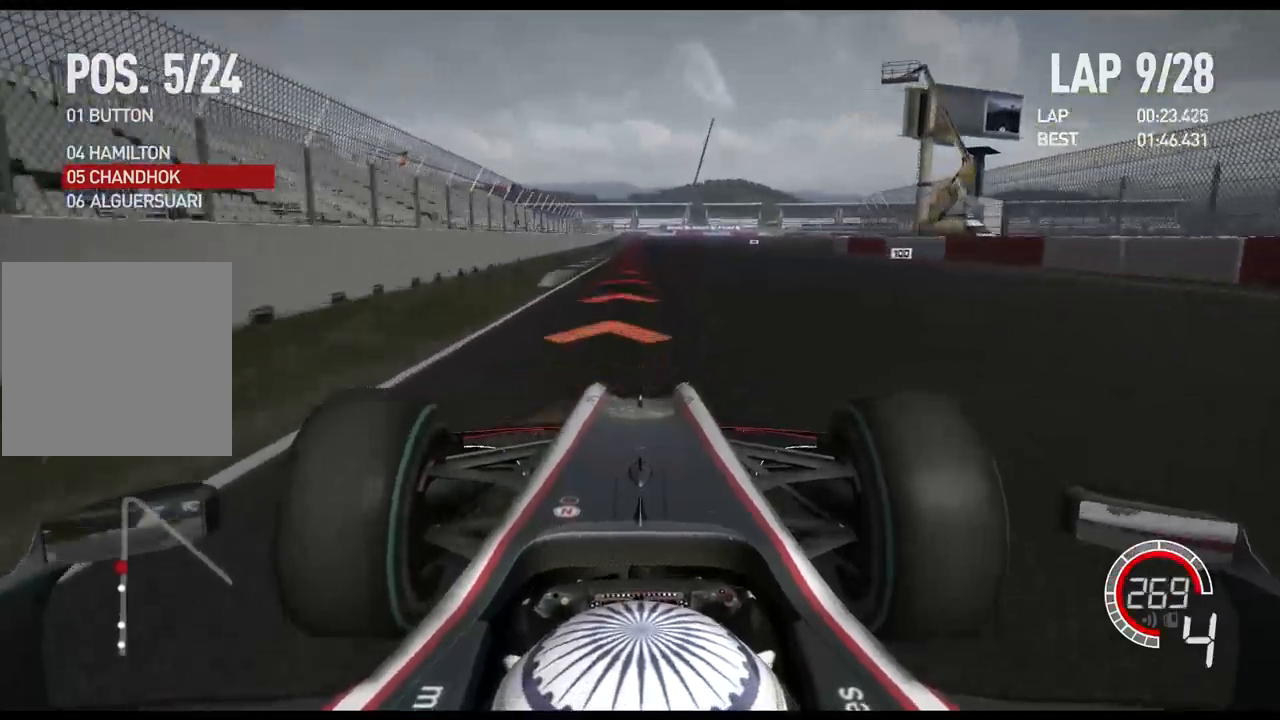
{"buttons": ["L2"], "left_stick": "center", "right_stick": "center", "events": [[17, "X", "up"], [167, "X", "down"], [283, "X", "up"]]}
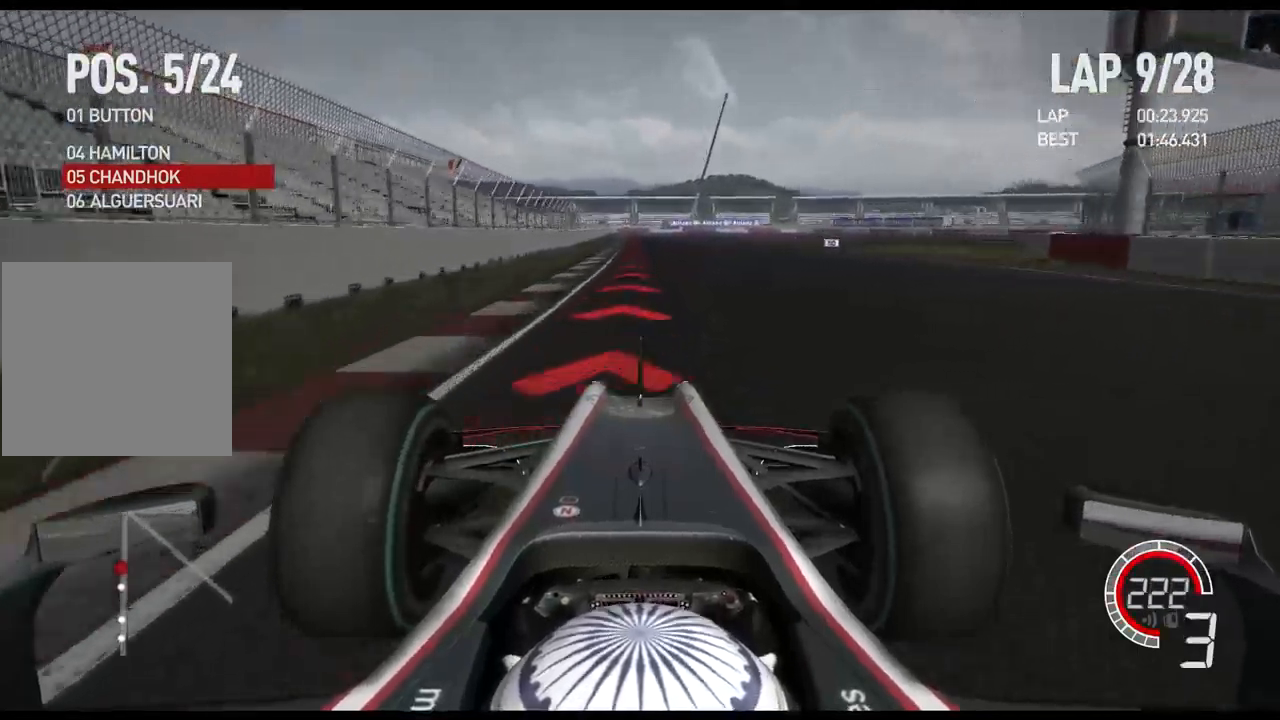
{"buttons": ["L2"], "left_stick": "center", "right_stick": "center", "events": [[267, "X", "down"], [400, "X", "up"]]}